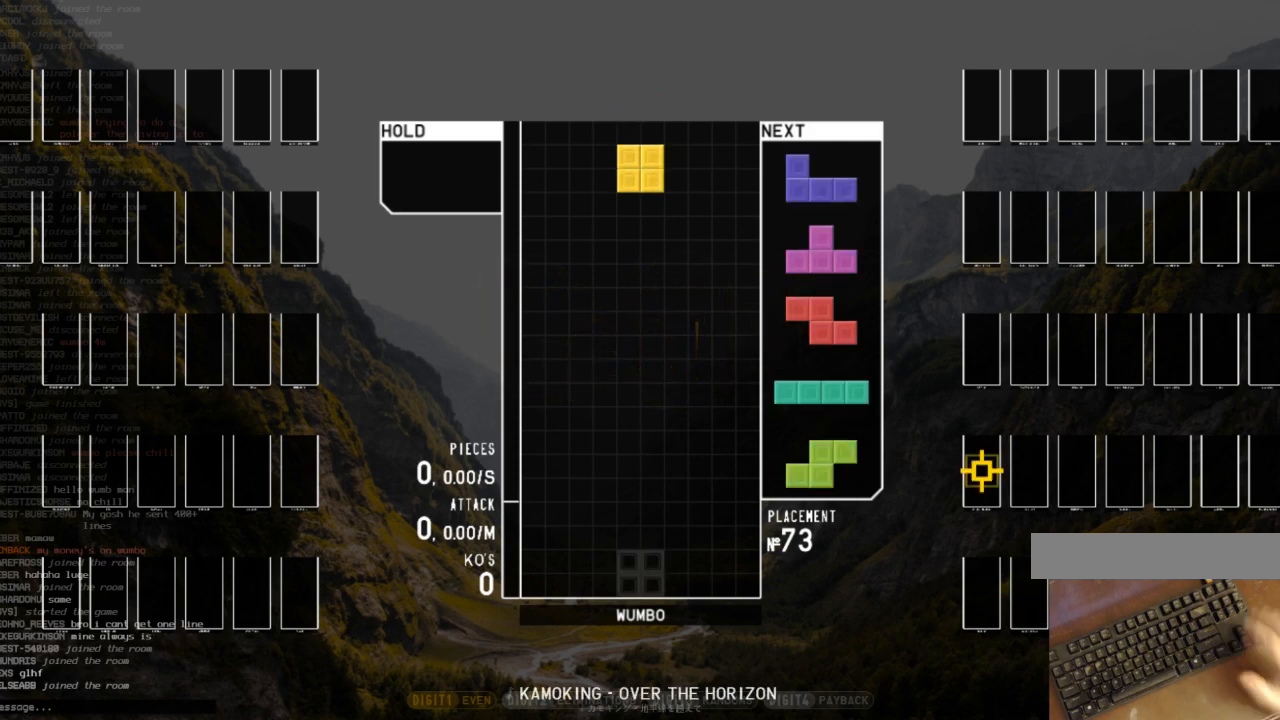
Gameplay with keyboard; each line is a JSON object with the keys held at the frame after it. "events" lists presses ("down") and releases ("up") of "c", "down", "left", "right", "shift", "up", "x" and "z" between this image and that frame as [ms after this image, input, new state], when the widget could be followed in between. No other keys are recorded. Mouse input is not recorded.
{"keys": ["right"], "events": [[400, "right", "down"]]}
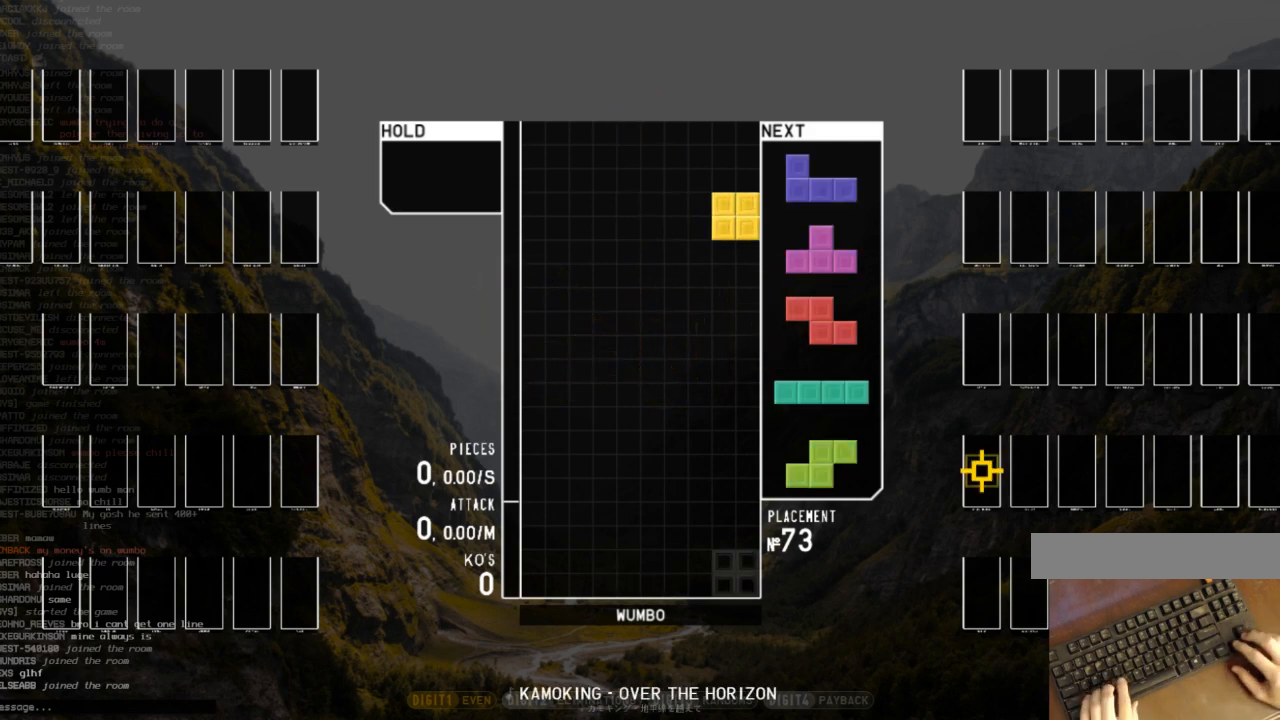
{"keys": [], "events": [[33, "c", "down"], [133, "c", "up"], [133, "down", "down"], [267, "c", "down"], [267, "down", "up"], [367, "c", "up"], [367, "right", "up"], [400, "down", "down"], [467, "down", "up"]]}
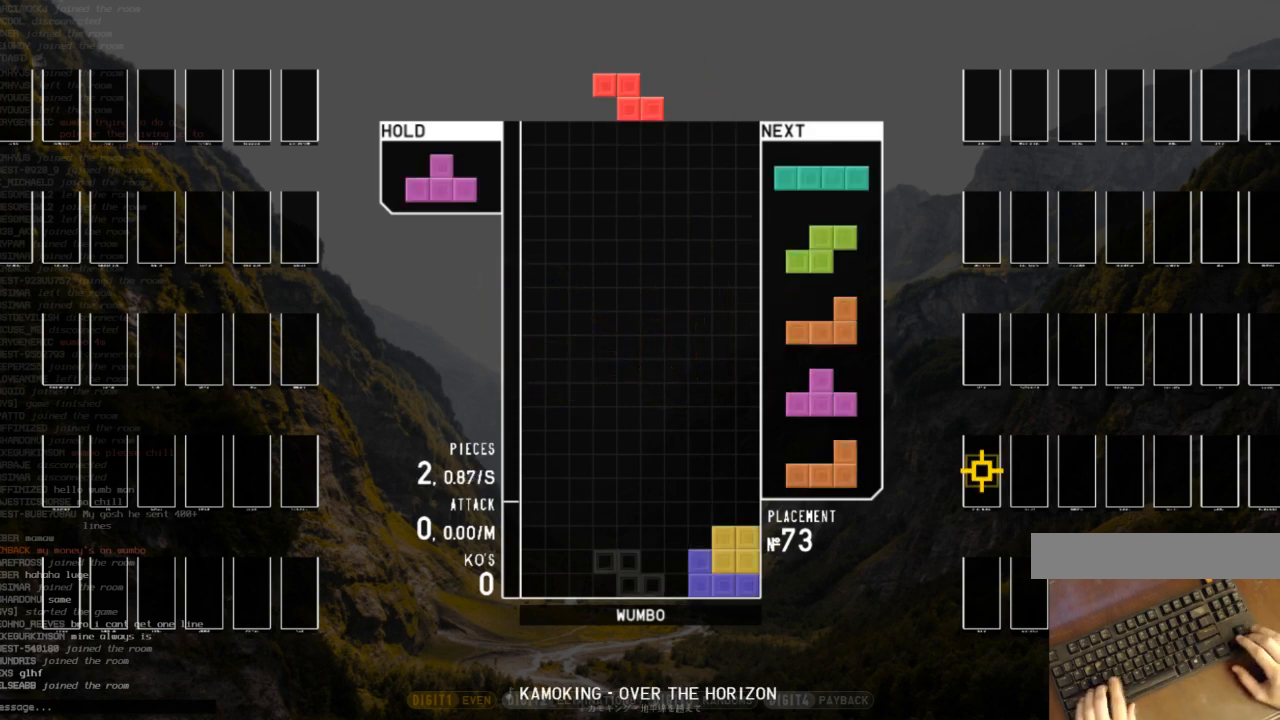
{"keys": ["left", "z"], "events": [[67, "c", "down"], [167, "c", "up"], [300, "down", "down"], [400, "c", "down"], [400, "down", "up"], [433, "c", "up"], [433, "z", "down"], [467, "left", "down"]]}
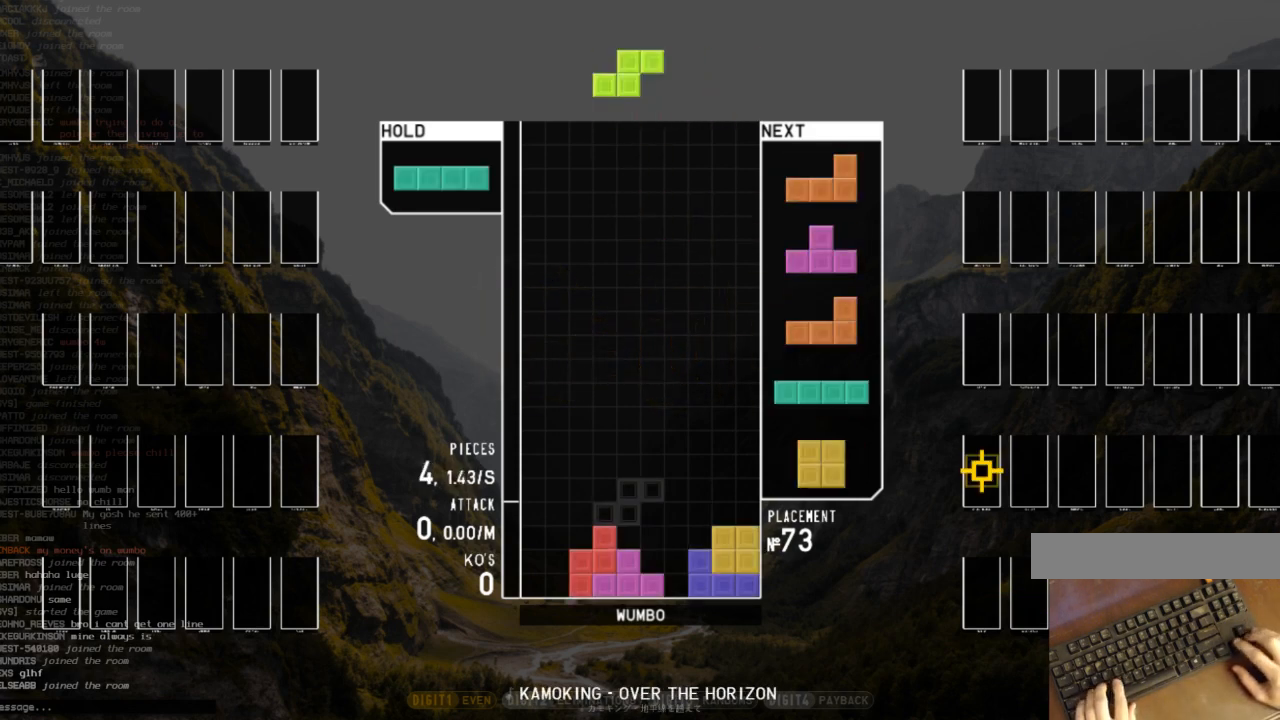
{"keys": ["c", "left", "z"], "events": [[33, "down", "down"], [33, "left", "up"], [33, "z", "up"], [67, "down", "up"], [67, "x", "down"], [167, "down", "down"], [200, "right", "down"], [200, "x", "up"], [267, "down", "up"], [267, "shift", "down"], [367, "down", "down"], [367, "right", "up"], [367, "shift", "up"], [433, "c", "down"], [433, "down", "up"], [433, "left", "down"], [500, "z", "down"]]}
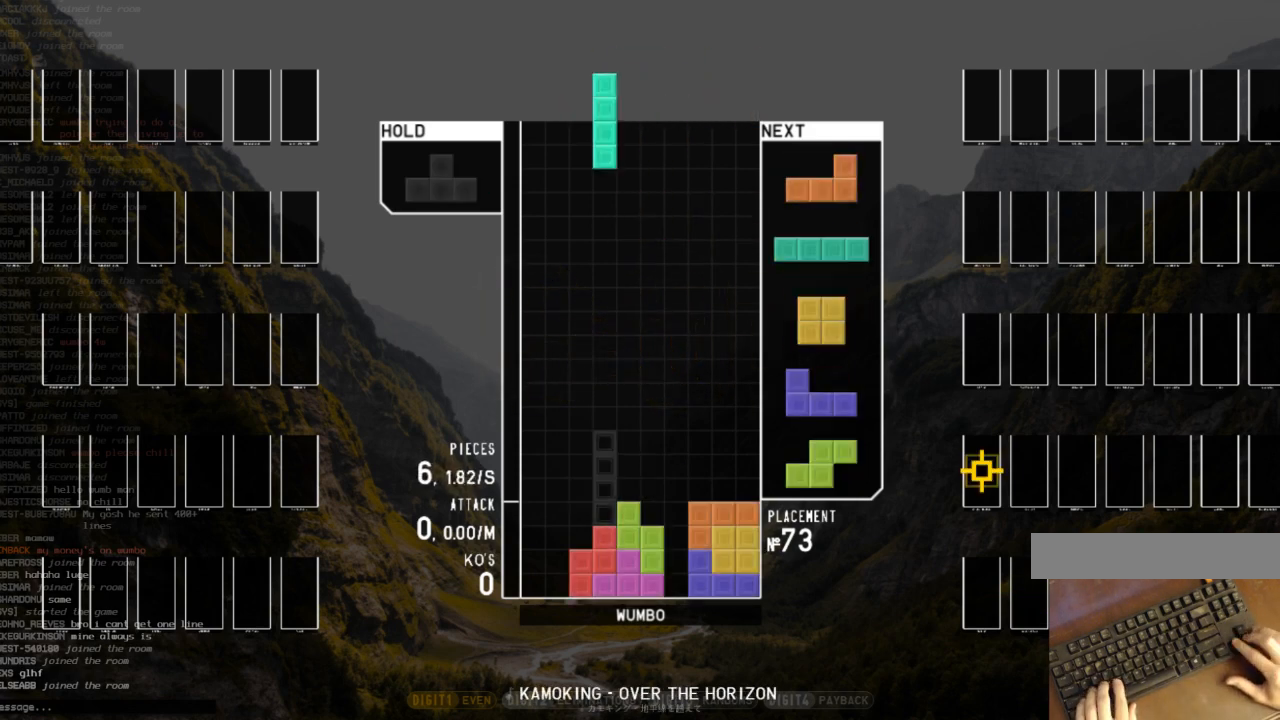
{"keys": [], "events": [[33, "c", "up"], [100, "left", "up"], [133, "z", "up"], [267, "down", "down"], [333, "down", "up"], [367, "right", "down"], [400, "c", "down"], [500, "c", "up"], [500, "right", "up"]]}
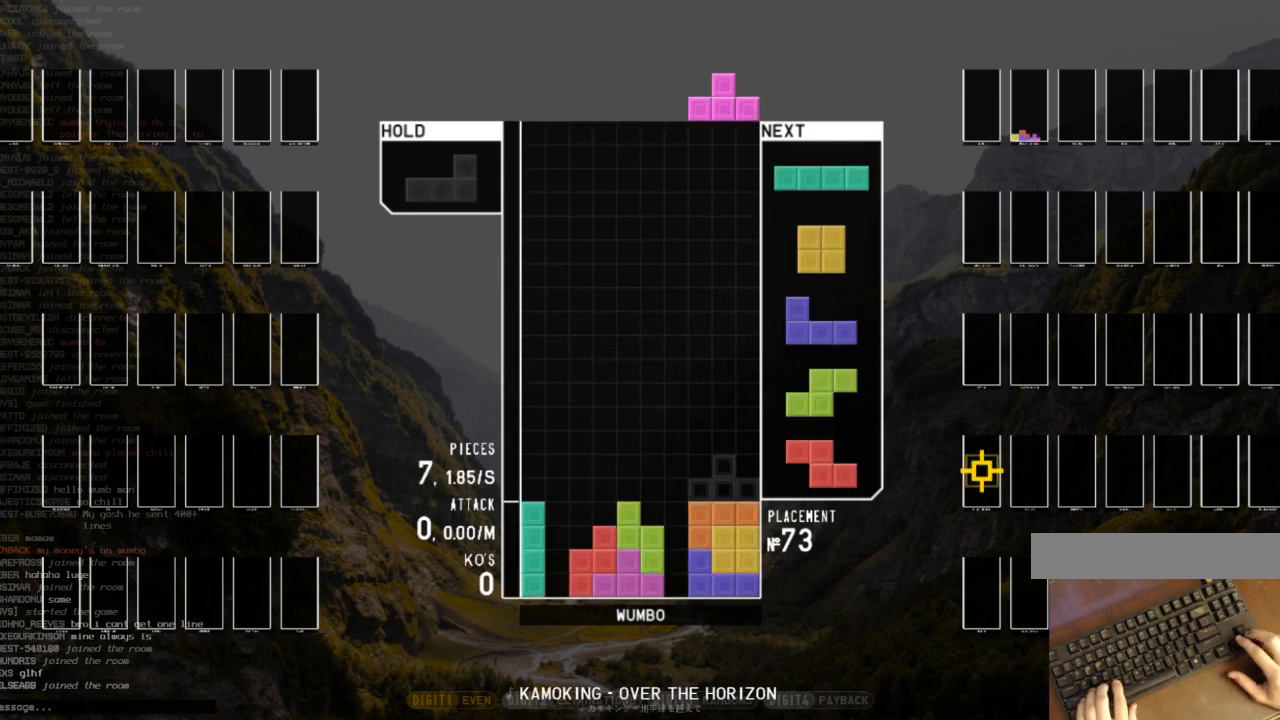
{"keys": ["left"], "events": [[67, "down", "down"], [100, "left", "down"], [133, "down", "up"], [233, "left", "up"], [233, "z", "down"], [333, "down", "down"], [400, "down", "up"], [400, "left", "down"], [400, "z", "up"]]}
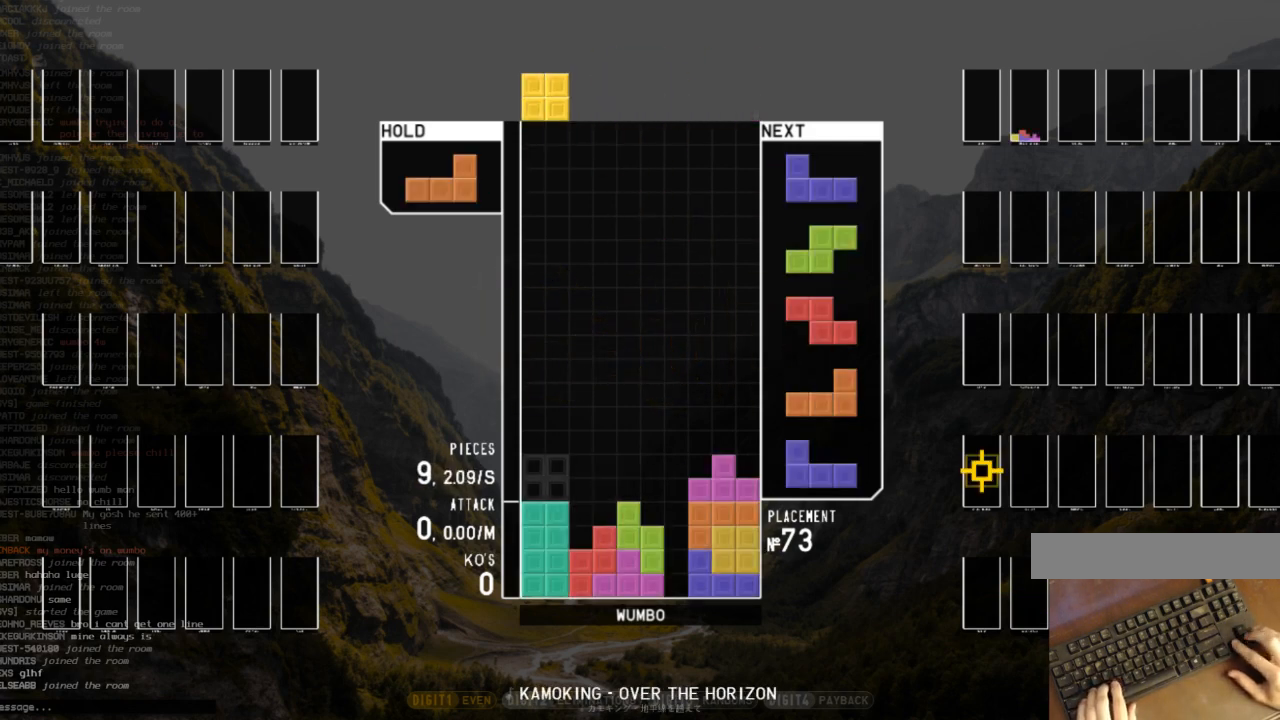
{"keys": ["down"], "events": [[33, "down", "down"], [33, "left", "up"], [67, "right", "down"], [167, "down", "up"], [200, "shift", "down"], [267, "right", "up"], [300, "down", "down"], [300, "shift", "up"], [367, "down", "up"], [367, "x", "down"], [433, "down", "down"], [500, "x", "up"]]}
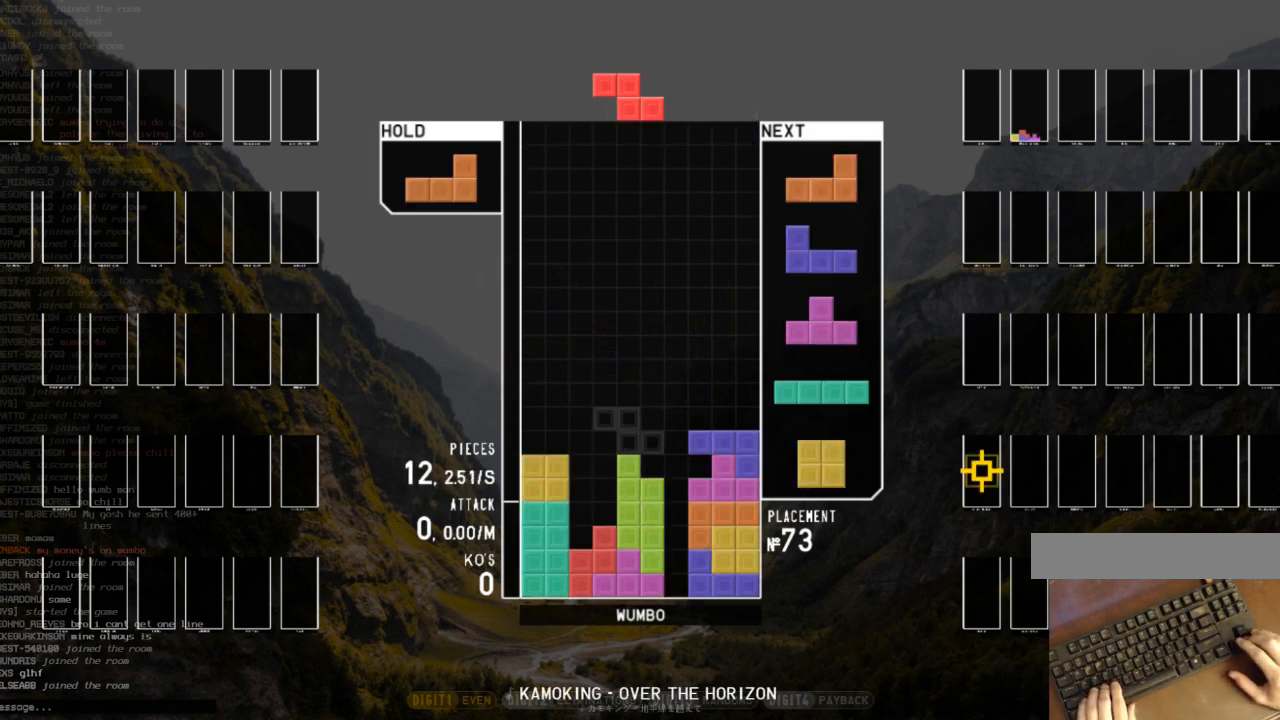
{"keys": ["right", "z"], "events": [[33, "down", "up"], [33, "z", "down"], [100, "left", "down"], [133, "down", "down"], [167, "left", "up"], [167, "z", "up"], [233, "down", "up"], [333, "left", "down"], [400, "z", "down"], [467, "left", "up"], [500, "right", "down"]]}
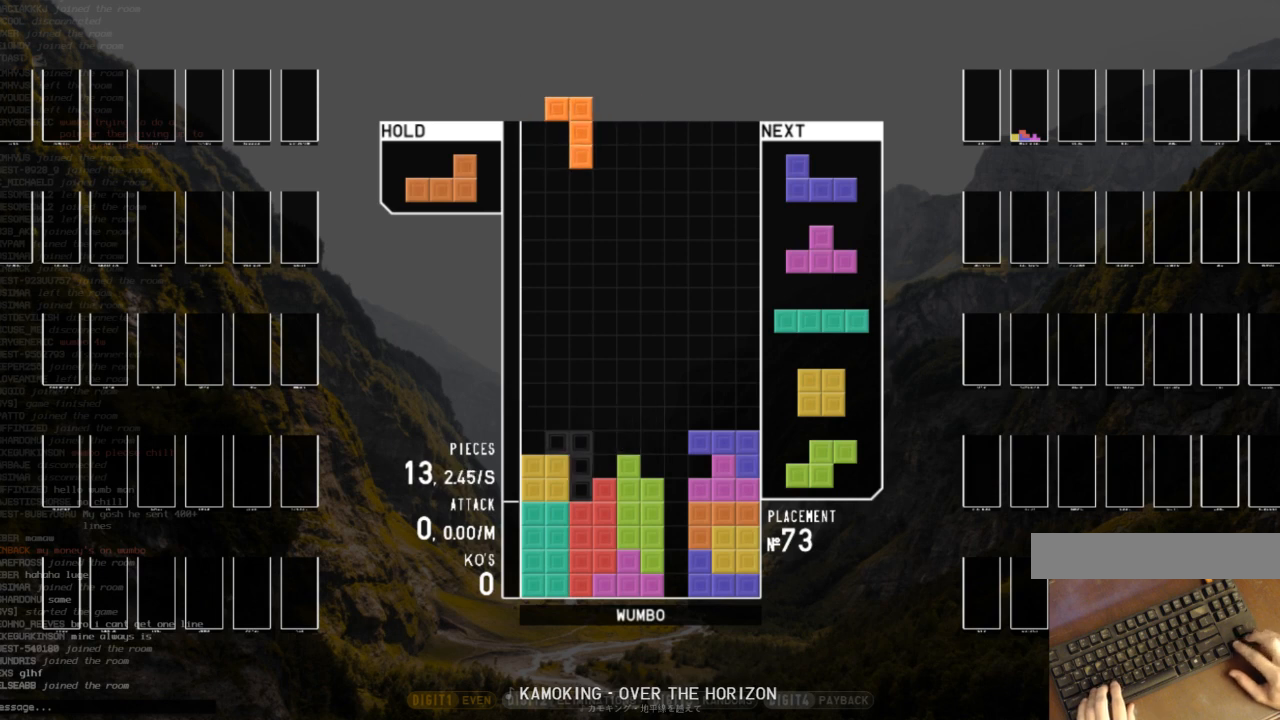
{"keys": ["down"], "events": [[67, "down", "down"], [67, "right", "up"], [67, "z", "up"], [133, "down", "up"], [300, "c", "down"], [300, "left", "down"], [333, "shift", "down"], [400, "c", "up"], [433, "left", "up"], [467, "down", "down"], [467, "shift", "up"]]}
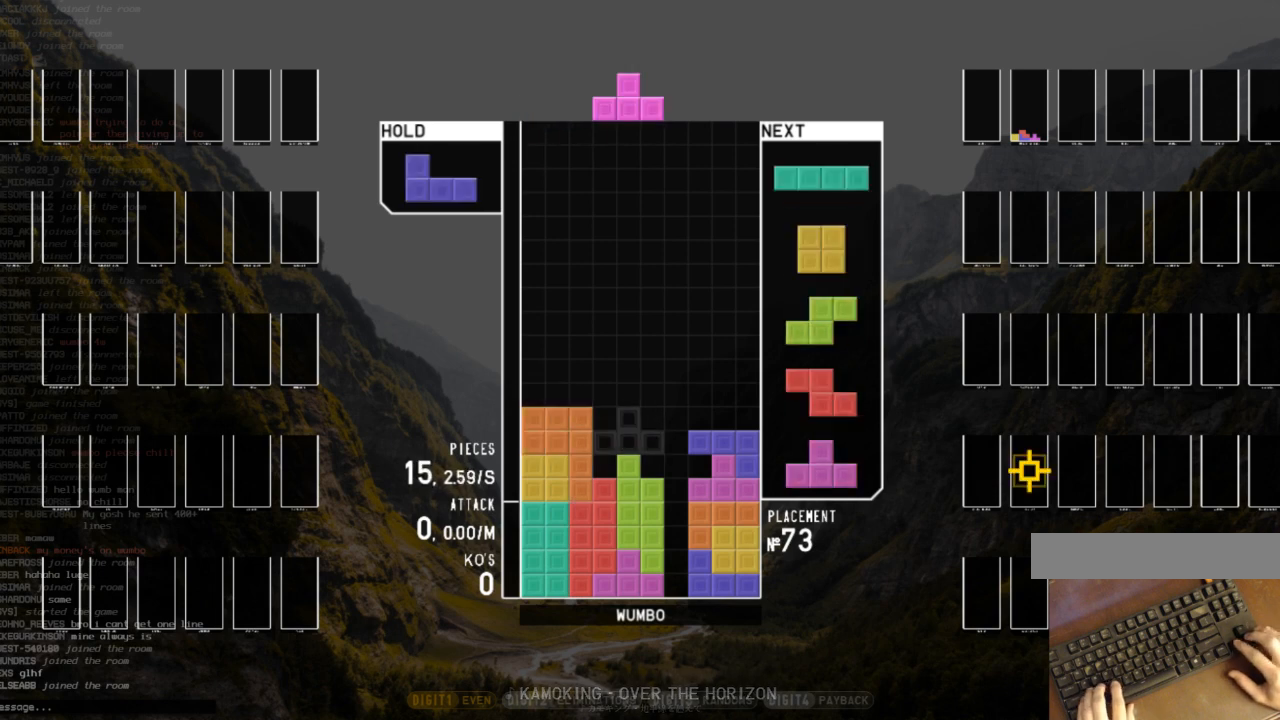
{"keys": ["down"], "events": [[67, "down", "up"], [267, "c", "down"], [267, "right", "down"], [367, "z", "down"], [400, "c", "up"], [400, "right", "up"], [433, "down", "down"], [433, "z", "up"]]}
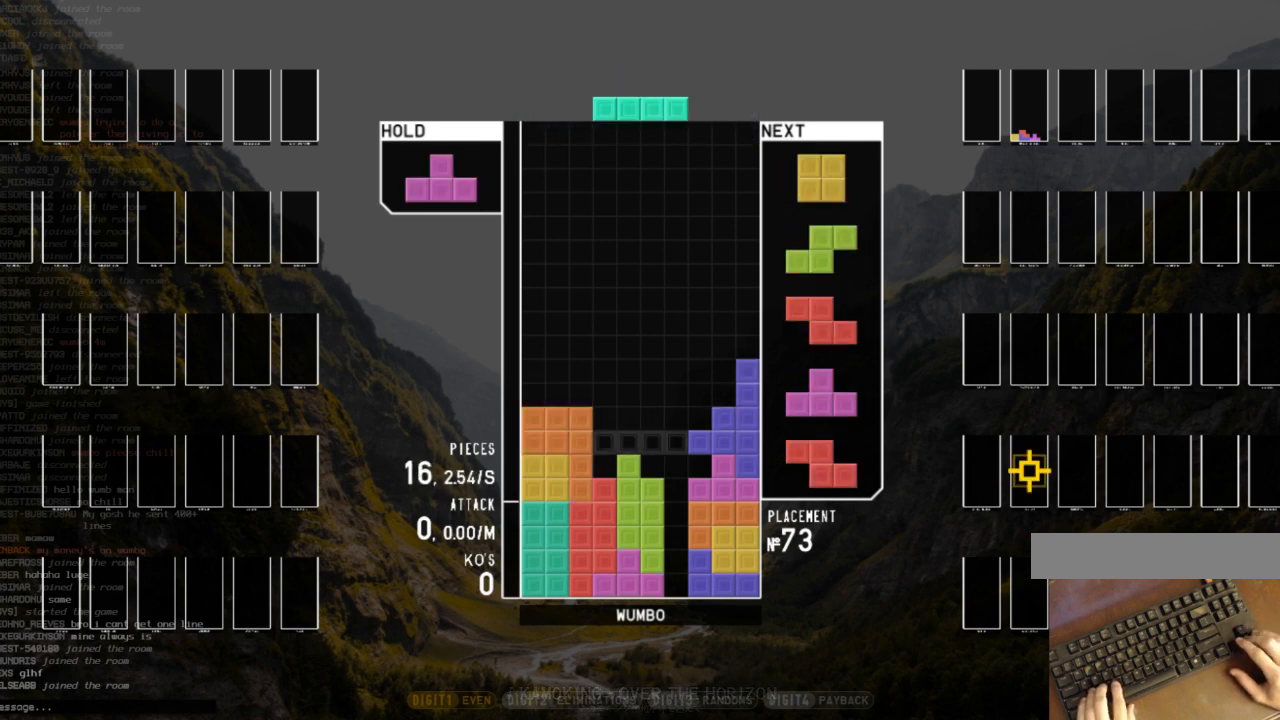
{"keys": ["right", "z"], "events": [[33, "down", "up"], [33, "z", "down"], [100, "left", "down"], [133, "down", "down"], [167, "left", "up"], [167, "z", "up"], [233, "down", "up"], [267, "c", "down"], [333, "right", "down"], [333, "up", "down"], [333, "z", "down"], [367, "c", "up"], [433, "z", "up"], [500, "up", "up"], [500, "z", "down"]]}
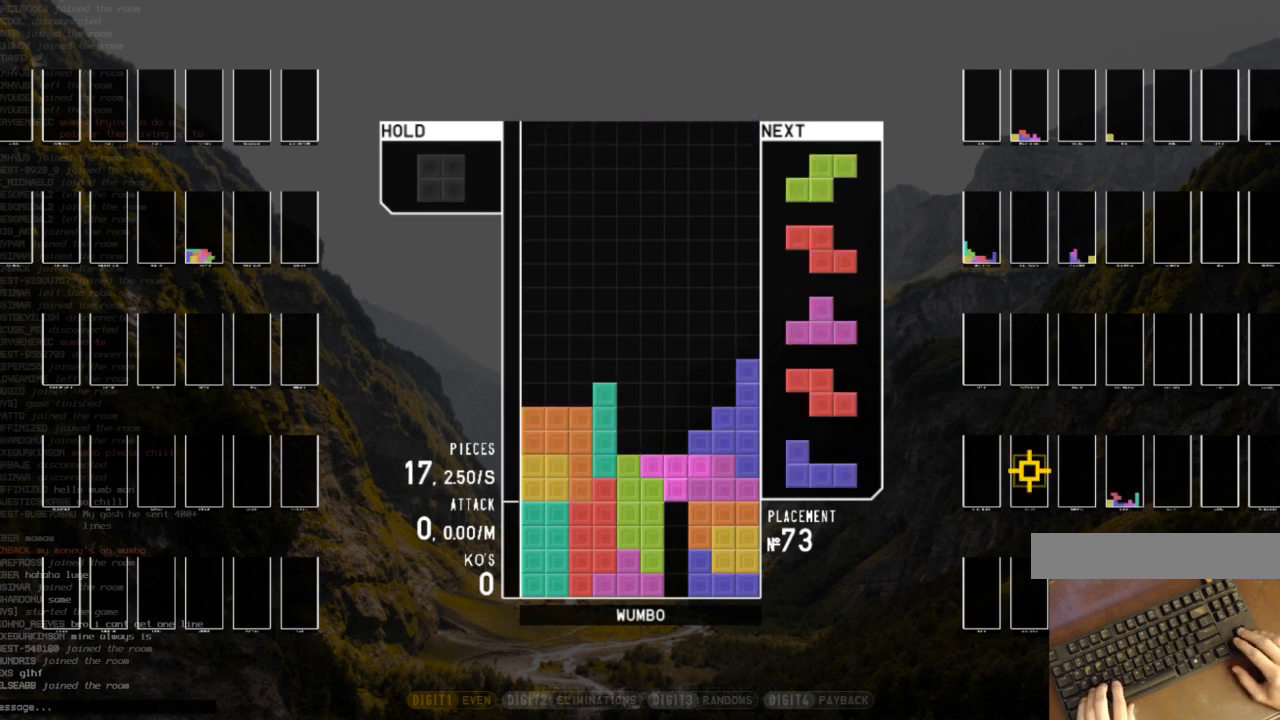
{"keys": ["c"], "events": [[67, "right", "up"], [100, "down", "down"], [167, "z", "up"], [200, "down", "up"], [400, "c", "down"]]}
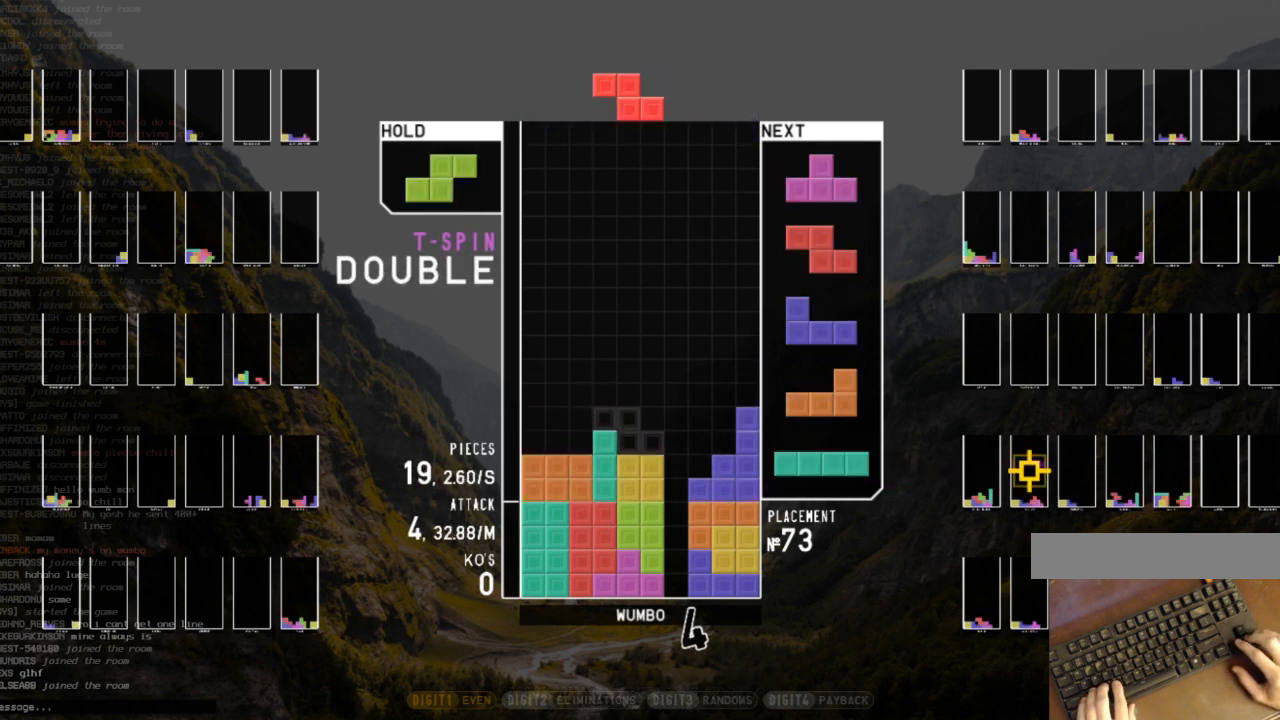
{"keys": ["c", "left"], "events": [[33, "c", "up"], [33, "down", "down"], [67, "right", "down"], [133, "down", "up"], [200, "right", "up"], [200, "z", "down"], [300, "down", "down"], [367, "left", "down"], [367, "z", "up"], [400, "down", "up"], [433, "c", "down"]]}
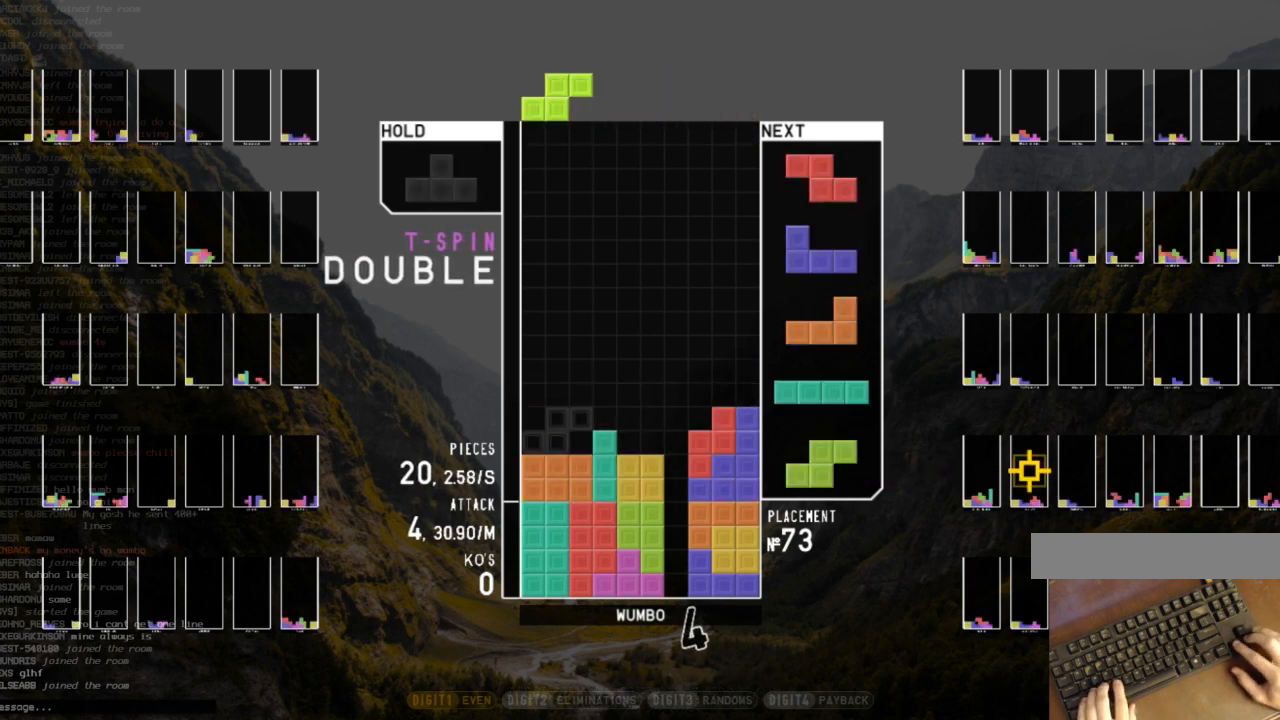
{"keys": ["down"], "events": [[33, "c", "up"], [33, "down", "down"], [33, "left", "up"], [33, "right", "down"], [100, "right", "up"], [133, "down", "up"], [133, "left", "down"], [167, "z", "down"], [267, "left", "up"], [267, "z", "up"], [333, "down", "down"], [367, "right", "down"], [433, "down", "up"], [500, "down", "down"], [500, "right", "up"]]}
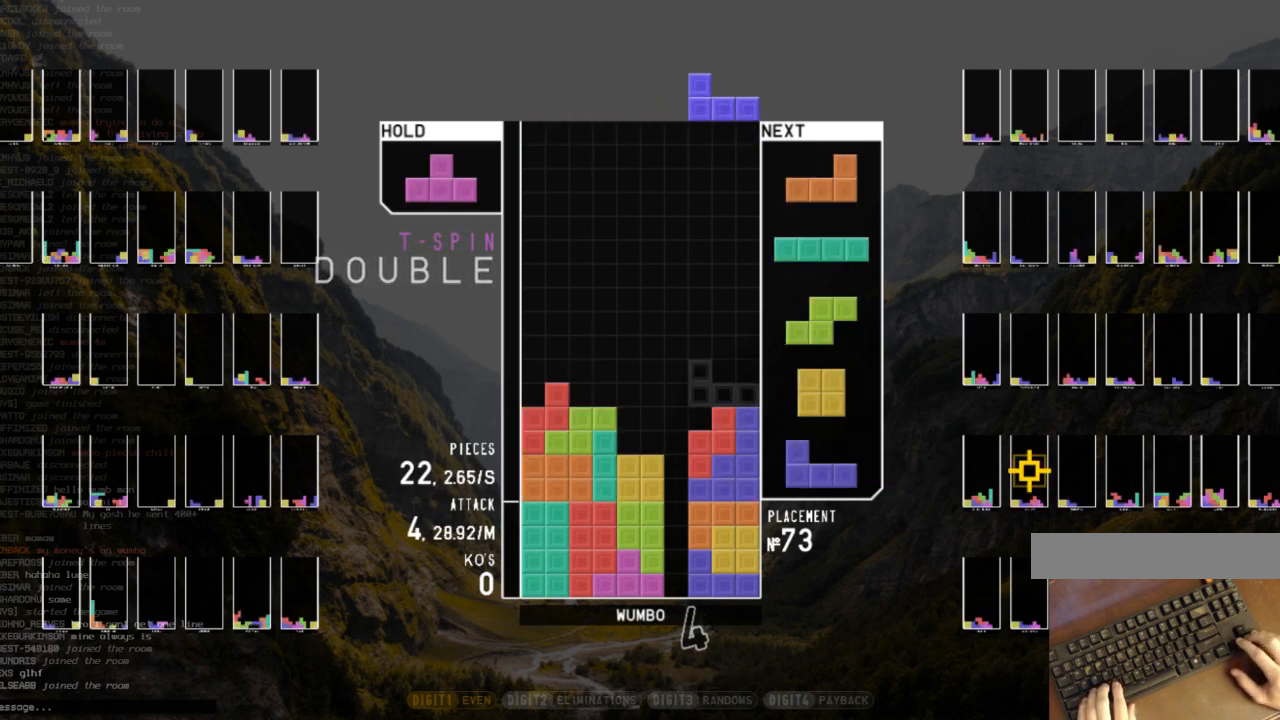
{"keys": [], "events": [[100, "down", "up"], [100, "x", "down"], [200, "down", "down"], [233, "c", "down"], [233, "down", "up"], [233, "x", "up"], [333, "right", "down"], [333, "up", "down"], [333, "x", "down"], [400, "c", "up"], [433, "right", "up"], [433, "x", "up"], [467, "up", "up"]]}
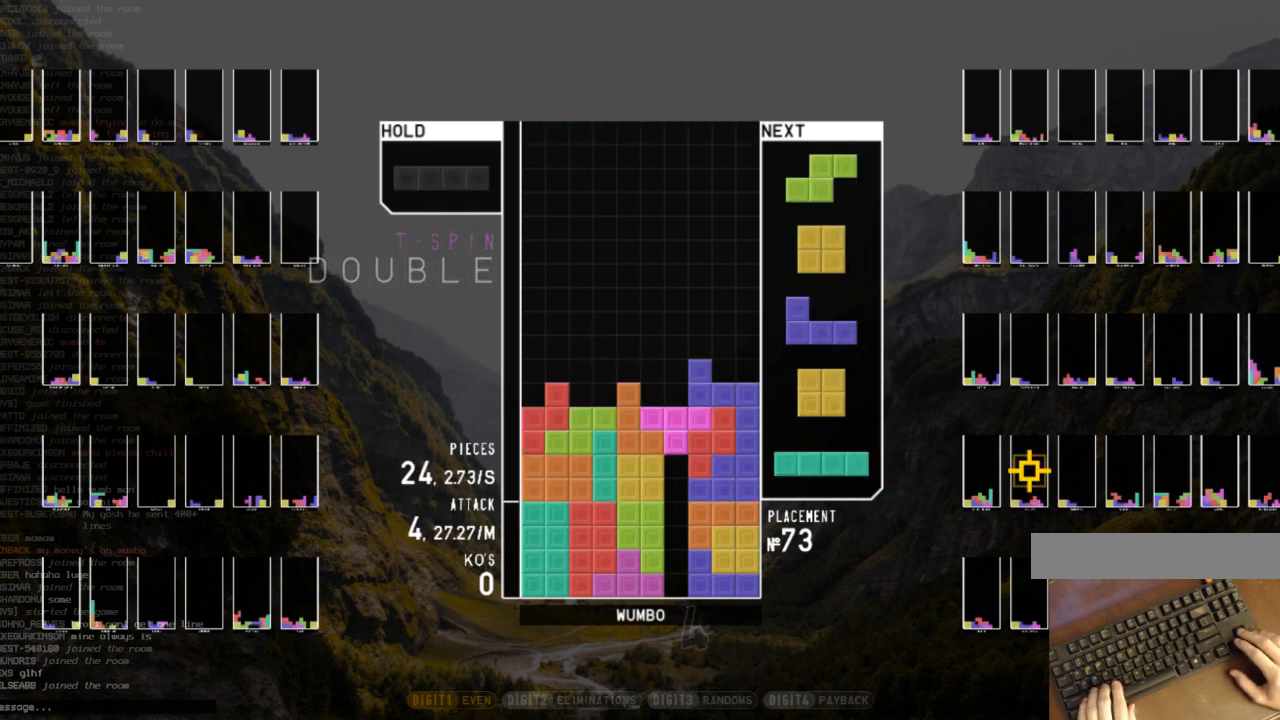
{"keys": [], "events": [[33, "x", "down"], [67, "down", "down"], [133, "down", "up"], [133, "x", "up"], [167, "x", "down"], [200, "down", "down"], [300, "down", "up"], [300, "x", "up"], [367, "left", "down"], [433, "left", "up"]]}
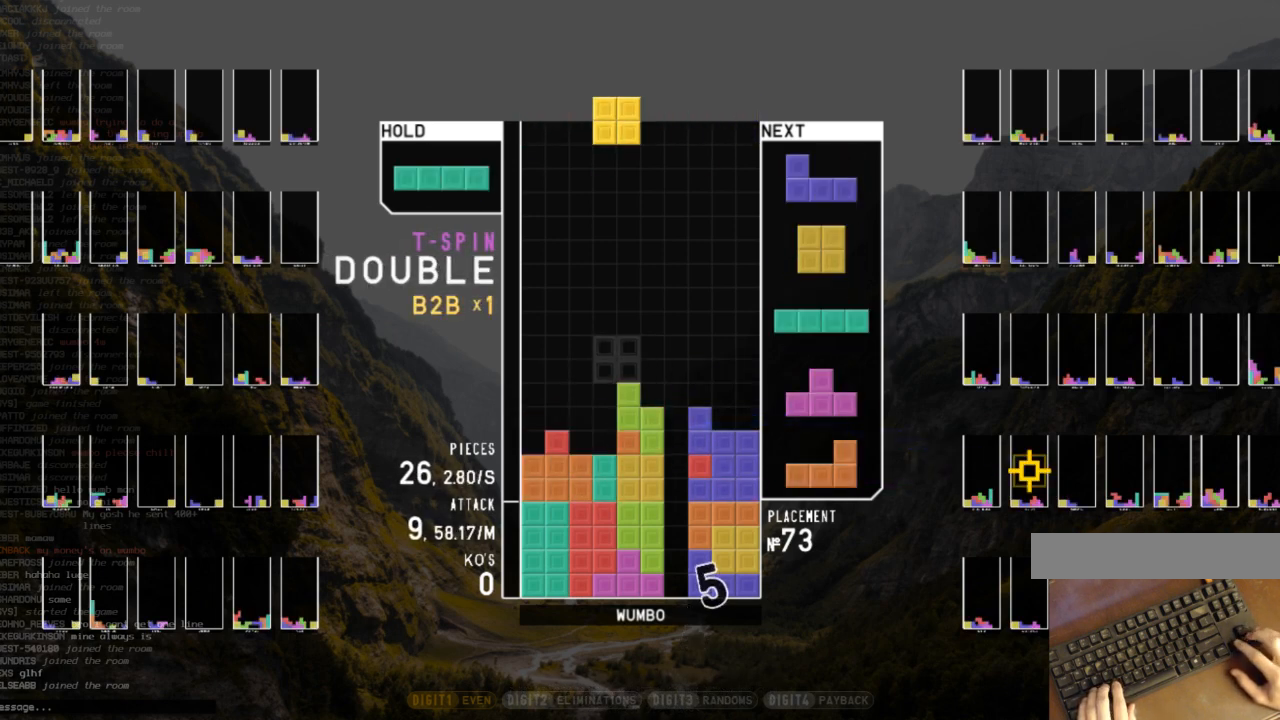
{"keys": [], "events": [[33, "left", "down"], [100, "down", "down"], [100, "left", "up"], [133, "right", "down"], [167, "down", "up"], [233, "z", "down"], [333, "right", "up"], [333, "z", "up"]]}
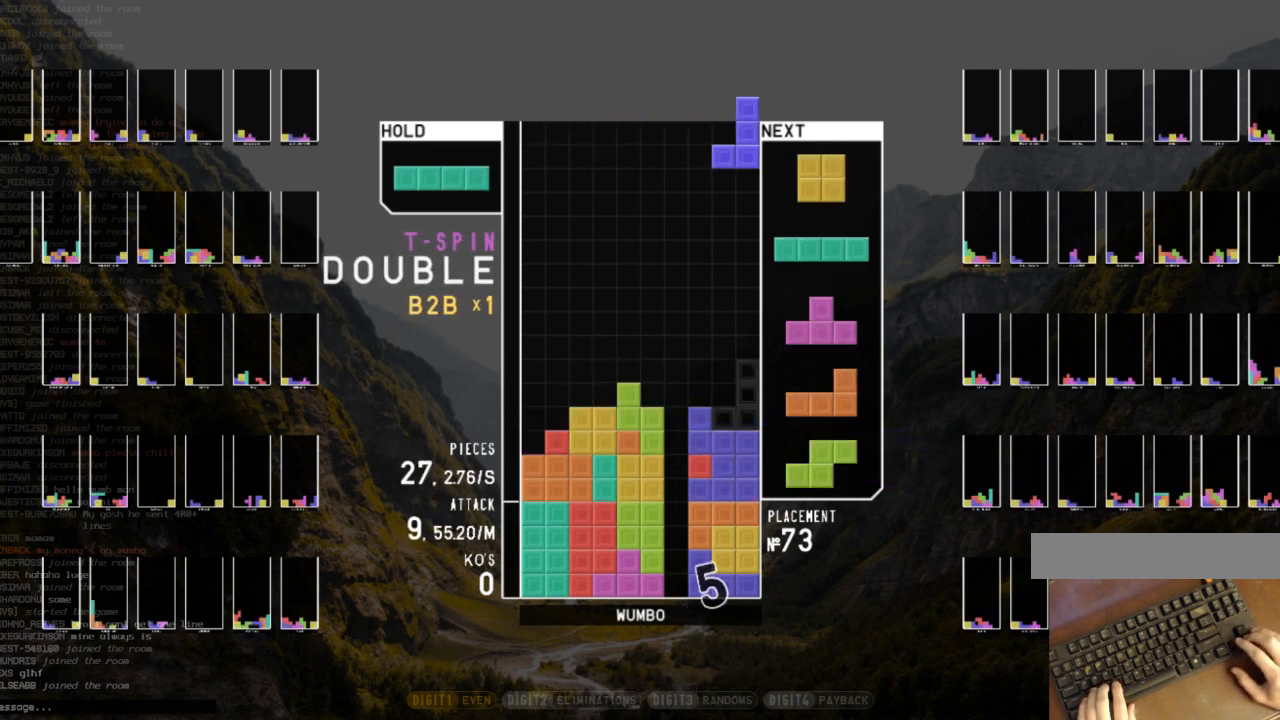
{"keys": ["right"], "events": [[67, "c", "down"], [200, "c", "up"], [233, "right", "down"], [233, "x", "down"], [300, "right", "up"], [333, "x", "up"], [400, "down", "down"], [467, "down", "up"], [467, "right", "down"]]}
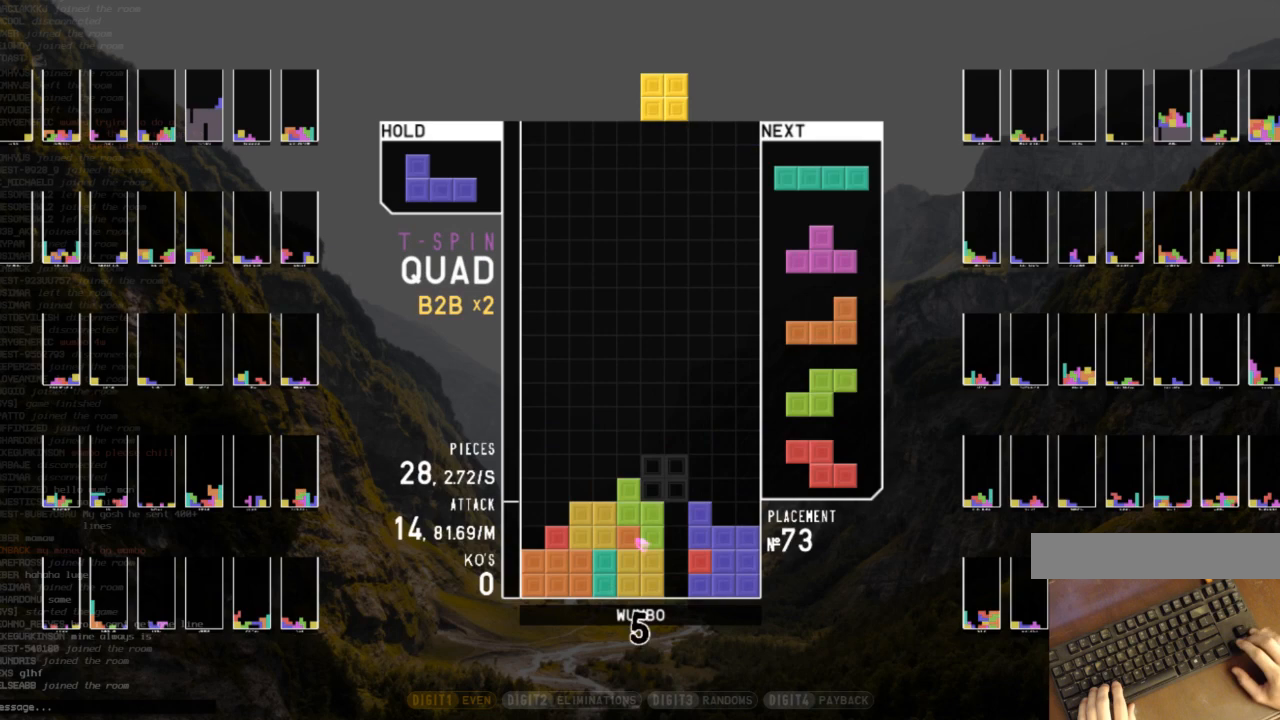
{"keys": ["left", "z"], "events": [[133, "down", "down"], [200, "c", "down"], [200, "down", "up"], [300, "c", "up"], [300, "down", "down"], [300, "right", "up"], [400, "c", "down"], [400, "down", "up"], [400, "left", "down"], [433, "z", "down"], [500, "c", "up"]]}
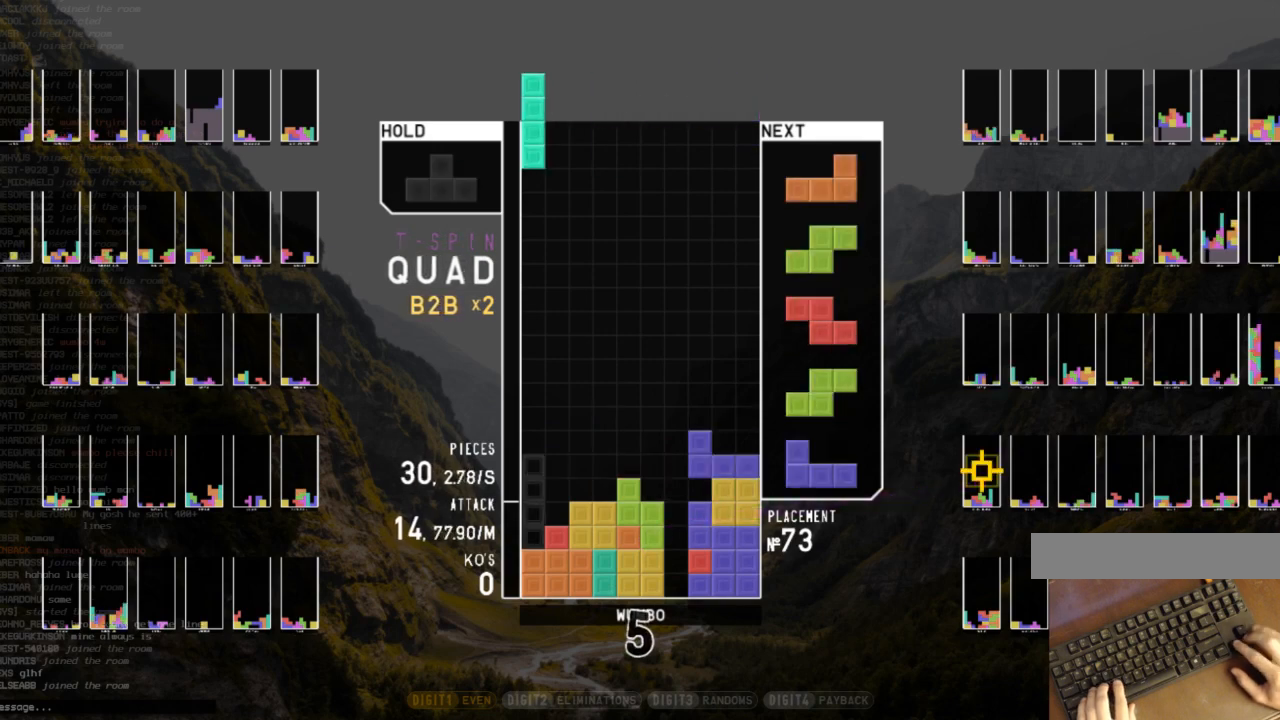
{"keys": ["right", "up", "z"], "events": [[33, "down", "down"], [33, "z", "up"], [133, "down", "up"], [133, "shift", "down"], [167, "left", "up"], [167, "right", "down"], [233, "down", "down"], [267, "right", "up"], [267, "shift", "up"], [333, "down", "up"], [367, "c", "down"], [467, "right", "down"], [467, "z", "down"], [500, "c", "up"], [500, "up", "down"]]}
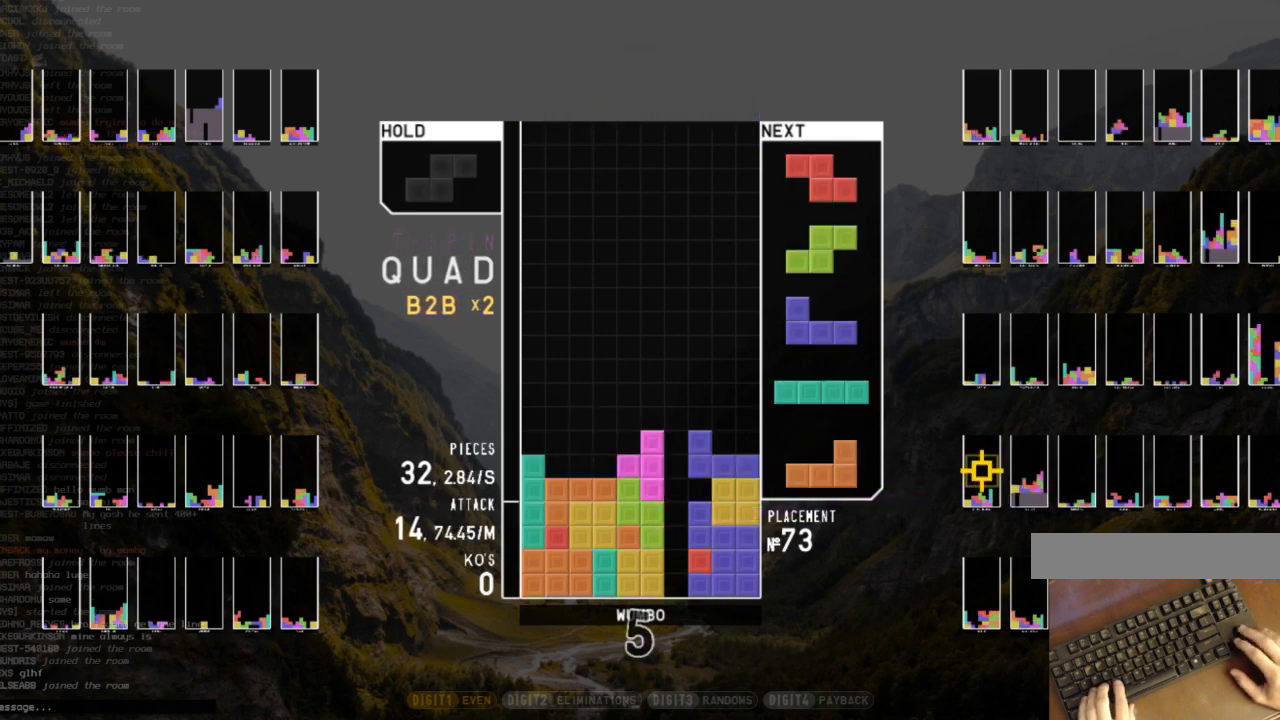
{"keys": ["down"], "events": [[67, "z", "up"], [167, "z", "down"], [200, "right", "up"], [200, "up", "up"], [300, "down", "down"], [300, "z", "up"], [333, "down", "up"], [333, "left", "down"], [467, "down", "down"], [467, "left", "up"]]}
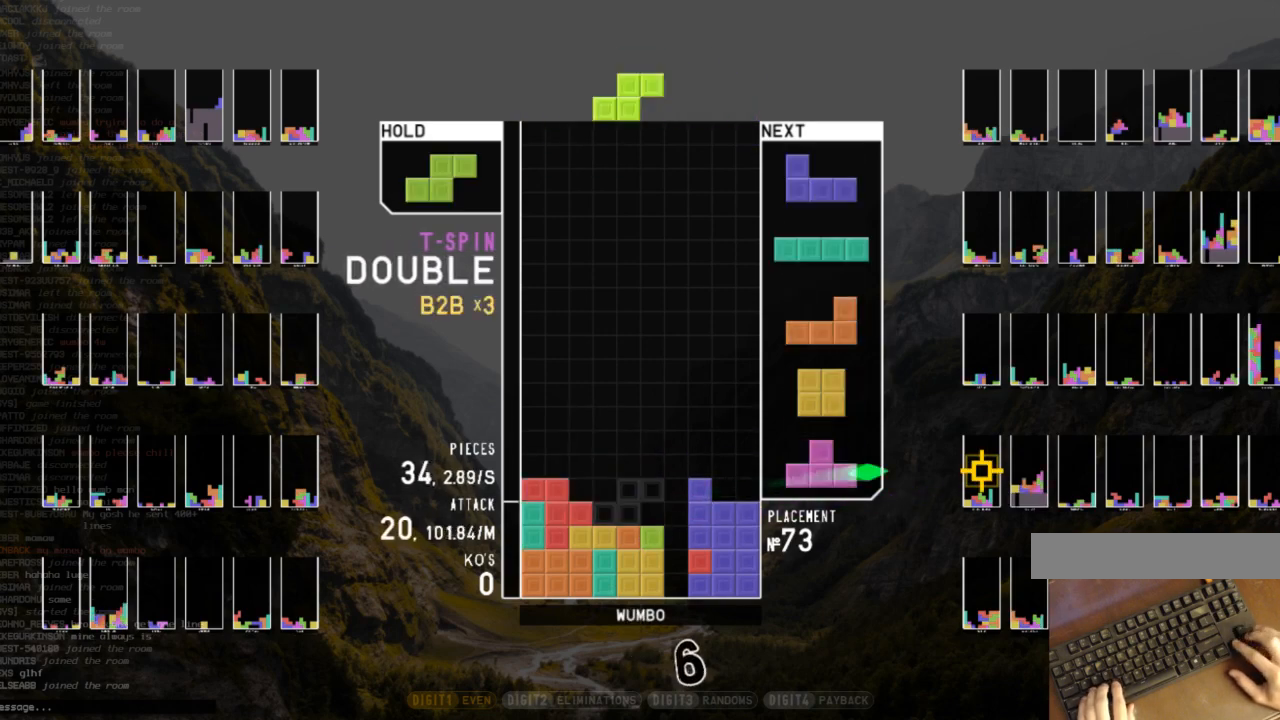
{"keys": [], "events": [[33, "down", "up"], [67, "z", "down"], [133, "left", "down"], [167, "down", "down"], [167, "z", "up"], [200, "left", "up"], [267, "down", "up"], [367, "c", "down"], [400, "right", "down"], [433, "right", "up"], [500, "c", "up"]]}
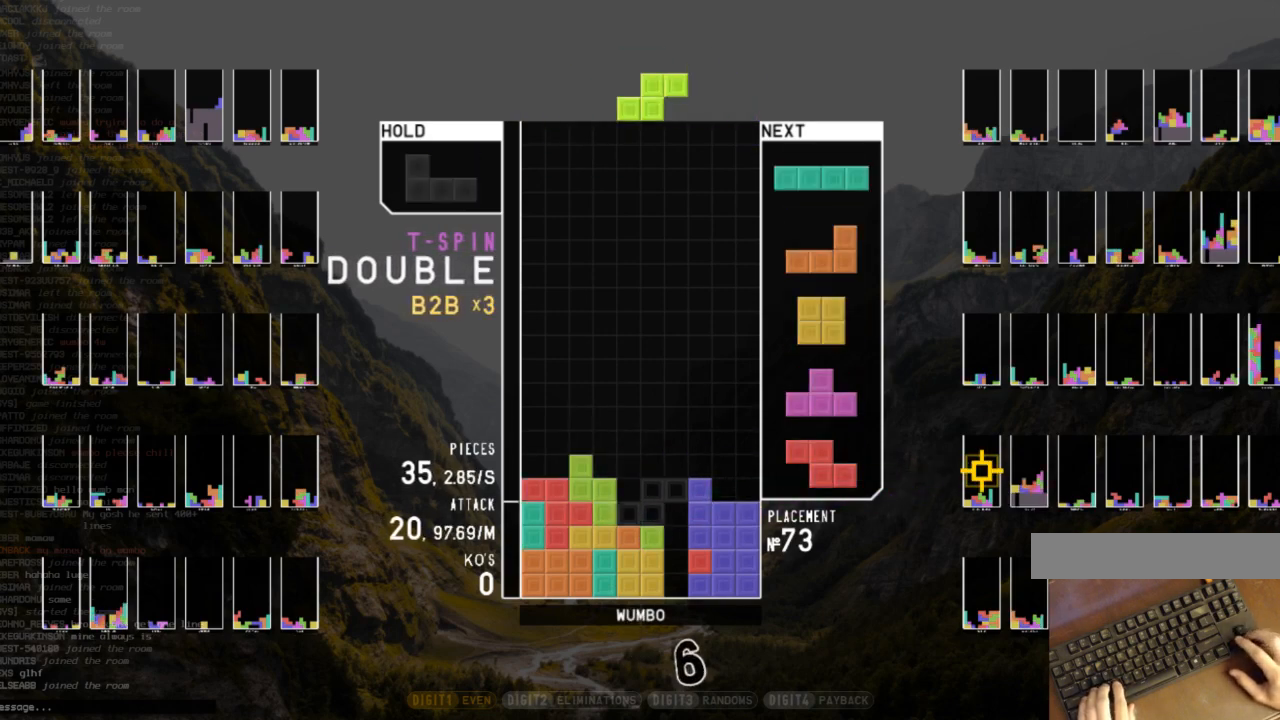
{"keys": ["down", "right"], "events": [[100, "right", "down"], [133, "right", "up"], [233, "down", "down"], [333, "c", "down"], [333, "down", "up"], [333, "left", "down"], [367, "z", "down"], [400, "c", "up"], [467, "down", "down"], [467, "left", "up"], [467, "z", "up"], [500, "right", "down"]]}
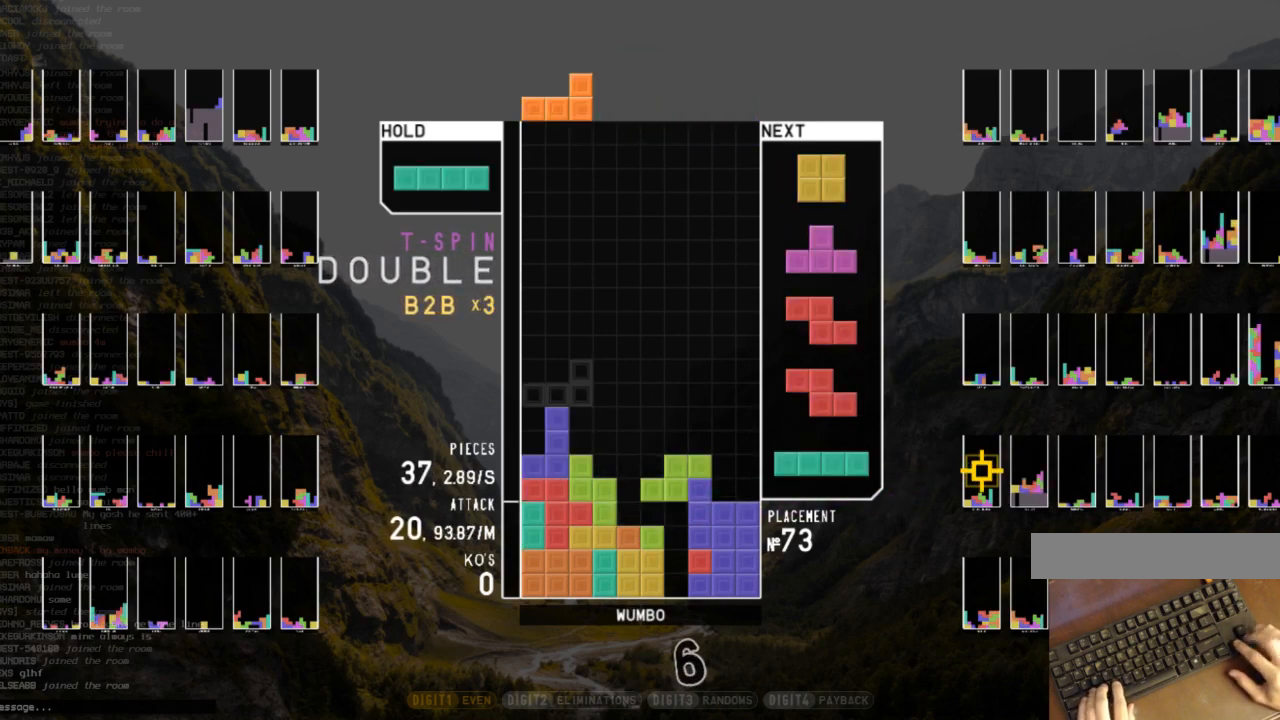
{"keys": ["right"], "events": [[67, "down", "up"], [100, "c", "down"], [100, "right", "up"], [167, "left", "down"], [200, "z", "down"], [233, "c", "up"], [333, "down", "down"], [333, "left", "up"], [333, "right", "down"], [333, "z", "up"], [400, "down", "up"]]}
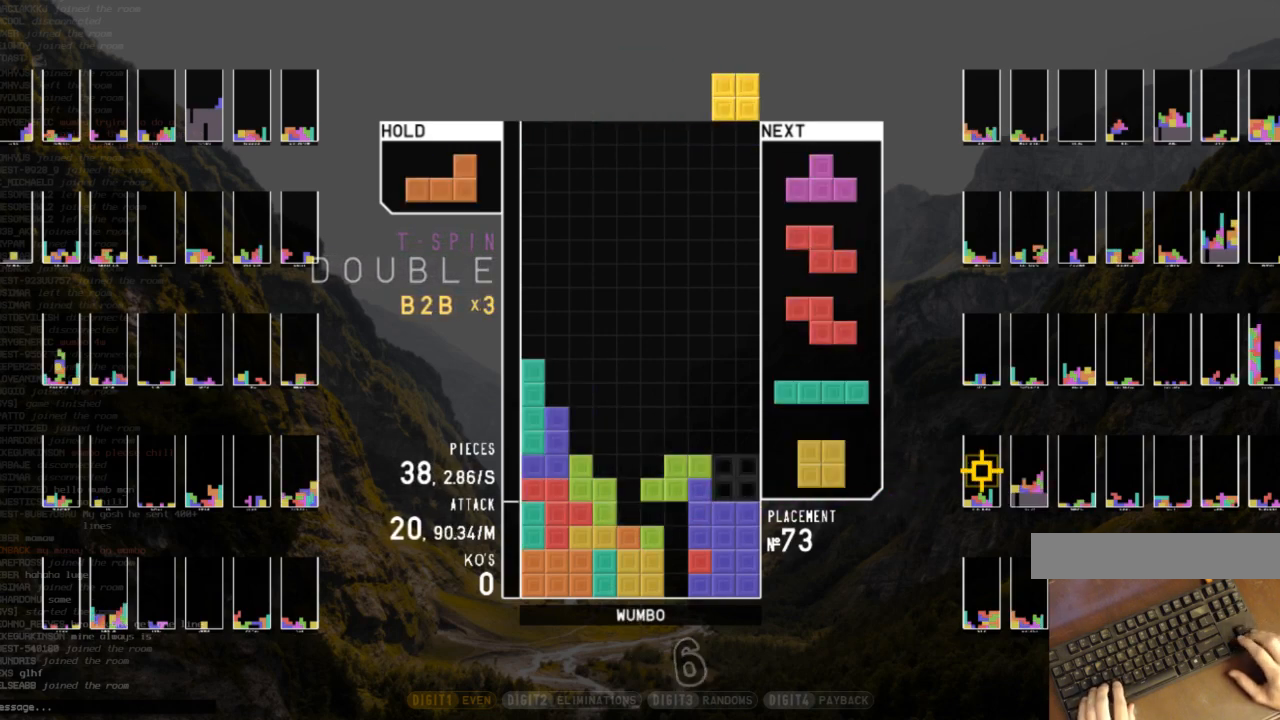
{"keys": ["up", "x"], "events": [[33, "down", "down"], [33, "right", "up"], [67, "c", "down"], [67, "down", "up"], [167, "left", "down"], [167, "x", "down"], [200, "c", "up"], [200, "left", "up"], [267, "x", "up"], [300, "left", "down"], [367, "down", "down"], [400, "down", "up"], [400, "left", "up"], [433, "c", "down"], [500, "c", "up"], [500, "up", "down"], [500, "x", "down"]]}
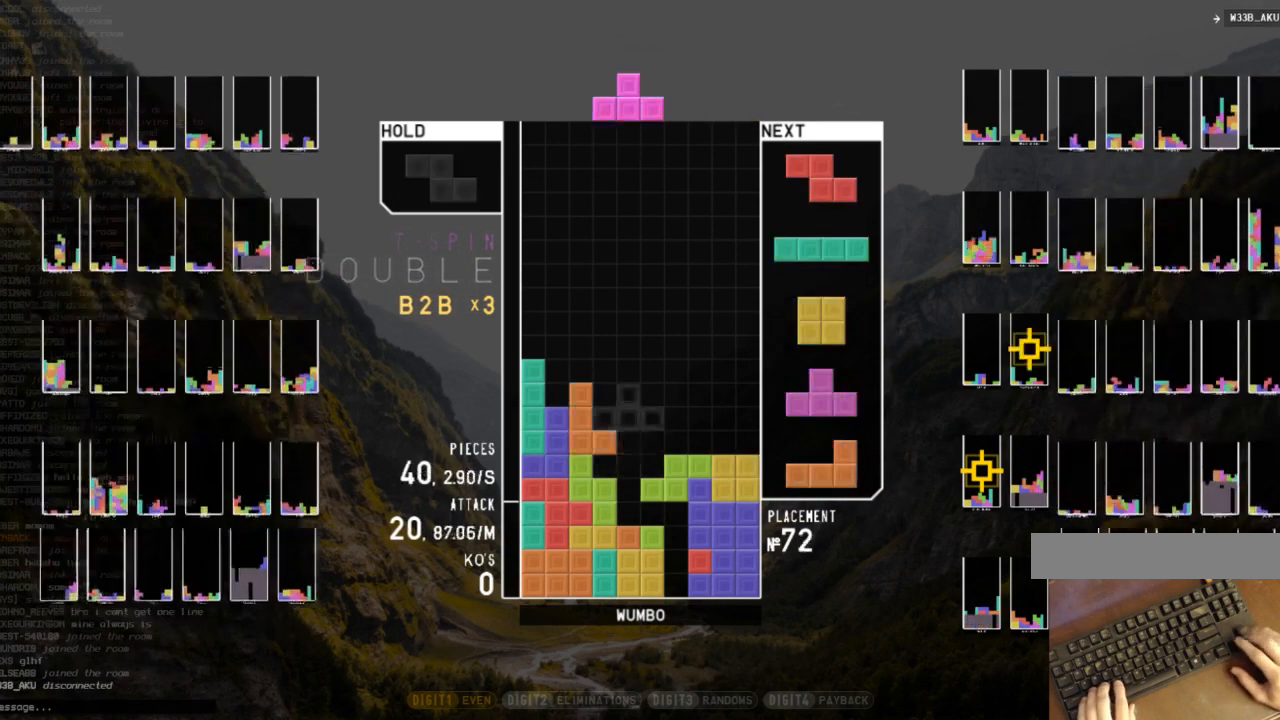
{"keys": ["left"], "events": [[100, "x", "up"], [167, "up", "up"], [167, "x", "down"], [333, "down", "down"], [367, "left", "down"], [367, "x", "up"], [400, "down", "up"]]}
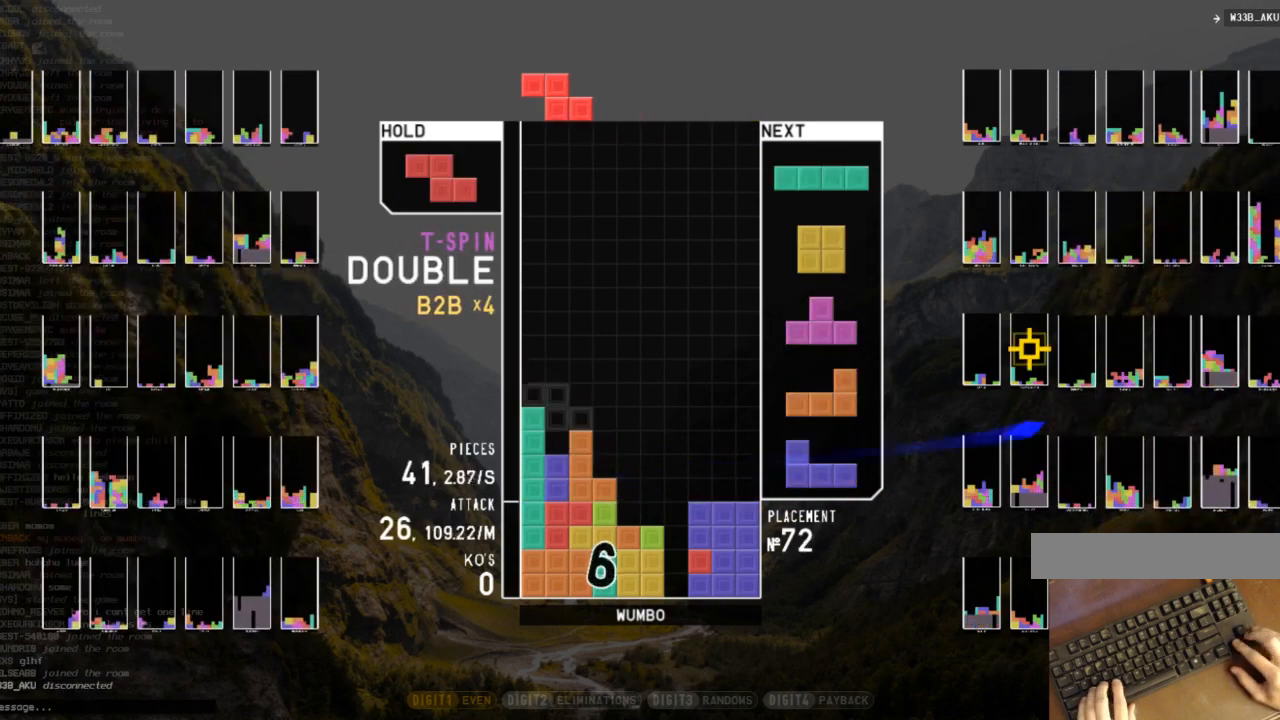
{"keys": [], "events": [[67, "left", "up"], [100, "x", "down"], [133, "down", "down"], [200, "right", "down"], [200, "x", "up"], [233, "down", "up"], [300, "c", "down"], [433, "c", "up"], [433, "right", "up"]]}
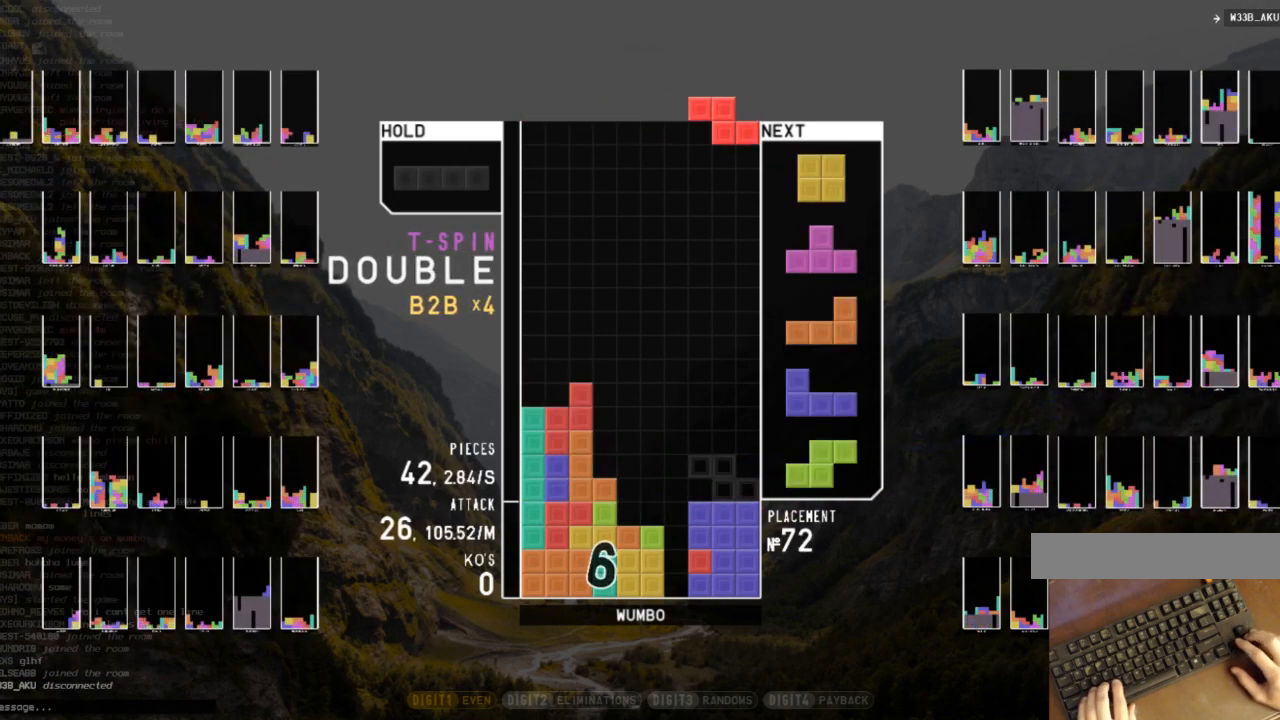
{"keys": ["c", "right"], "events": [[500, "c", "down"], [500, "right", "down"]]}
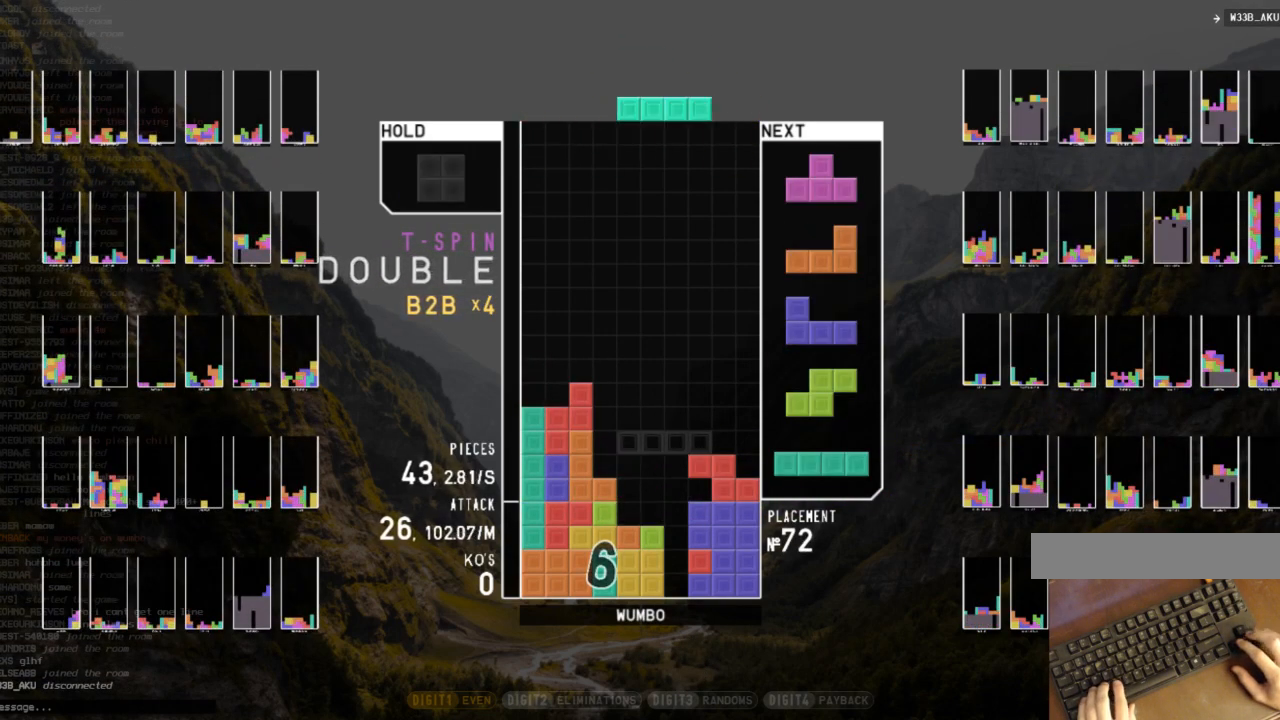
{"keys": ["x"], "events": [[33, "x", "down"], [100, "c", "up"], [133, "right", "up"], [167, "down", "down"], [167, "x", "up"], [233, "left", "down"], [267, "c", "down"], [267, "down", "up"], [367, "c", "up"], [367, "left", "up"], [400, "down", "down"], [500, "down", "up"], [500, "x", "down"]]}
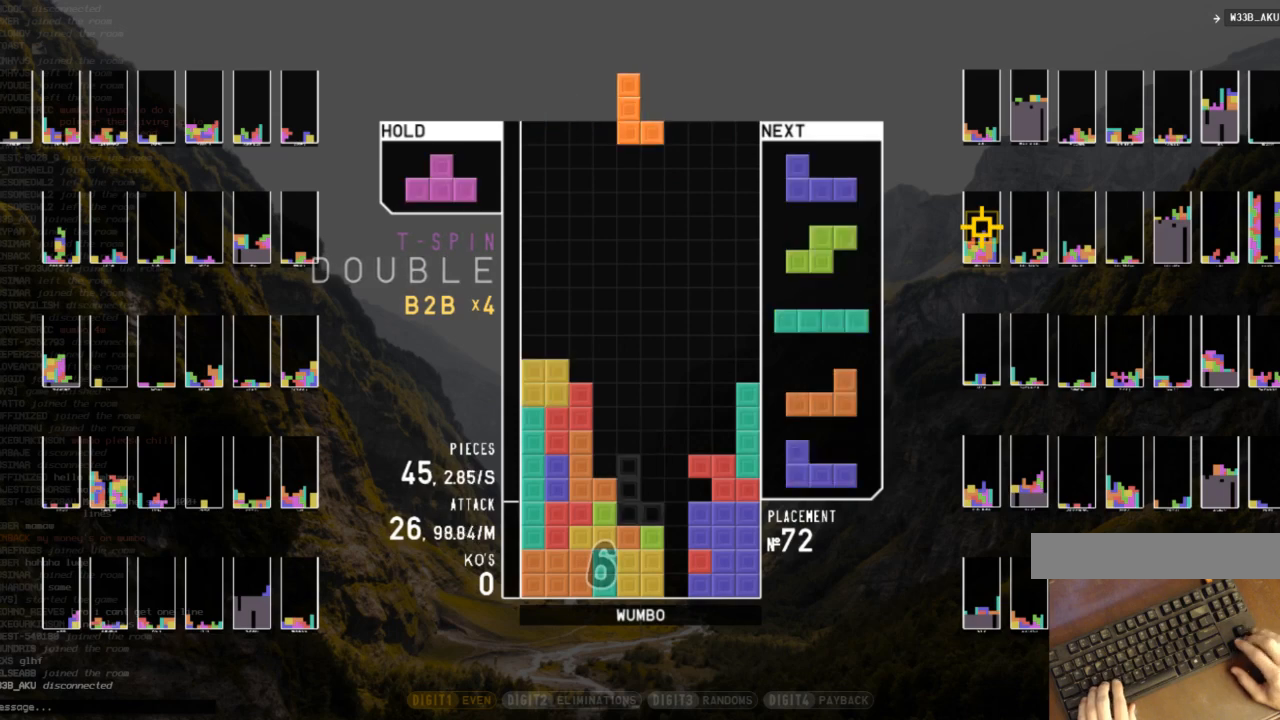
{"keys": ["down"], "events": [[67, "down", "down"], [100, "x", "up"], [133, "c", "down"], [133, "down", "up"], [233, "c", "up"], [233, "right", "down"], [233, "up", "down"], [233, "x", "down"], [300, "x", "up"], [333, "right", "up"], [333, "up", "up"], [367, "x", "down"], [433, "down", "down"], [467, "x", "up"]]}